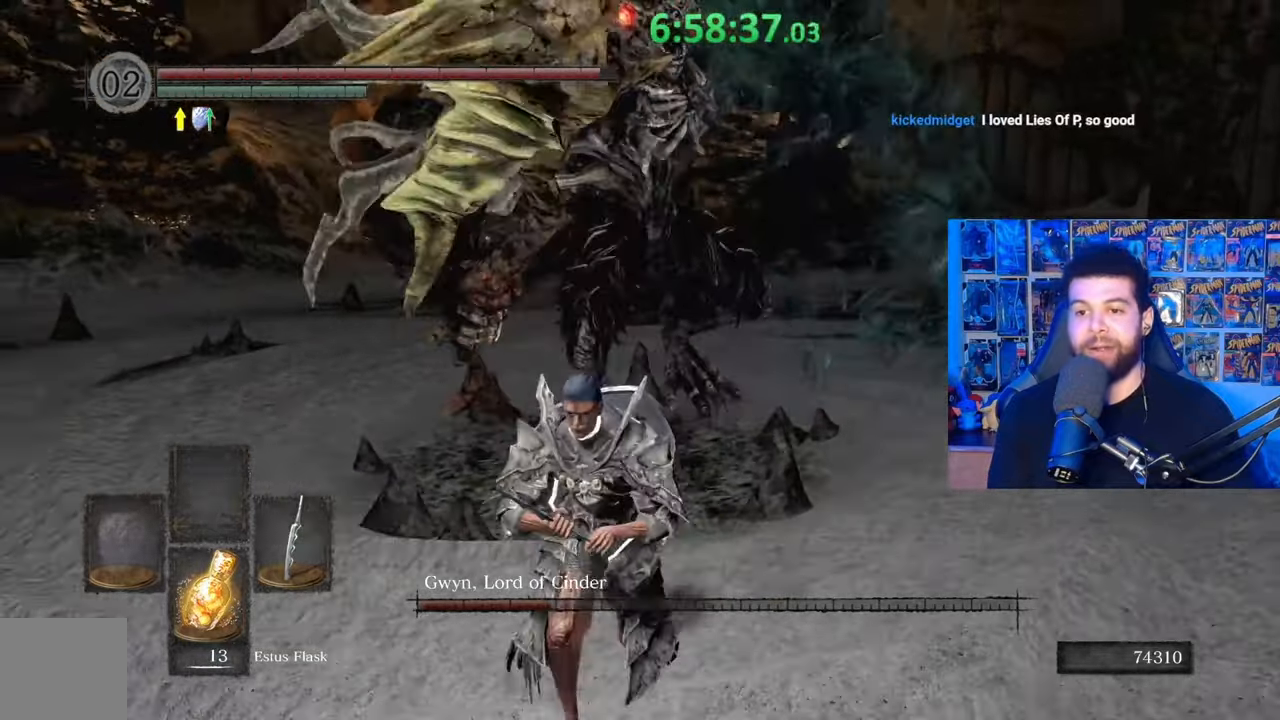
Gameplay with a controller (Xbox layout); each line is a JSON object with the inputs held at the frame after it. "events" lists button and stick changes between this image and that frame as [ms after this image, input, new state], when the widget could be followed in between.
{"buttons": [], "left_stick": "center", "right_stick": "center", "events": [[183, "B", "down"], [283, "B", "up"], [383, "right_stick", "down"], [467, "right_stick", "center"], [483, "left_stick", "center"]]}
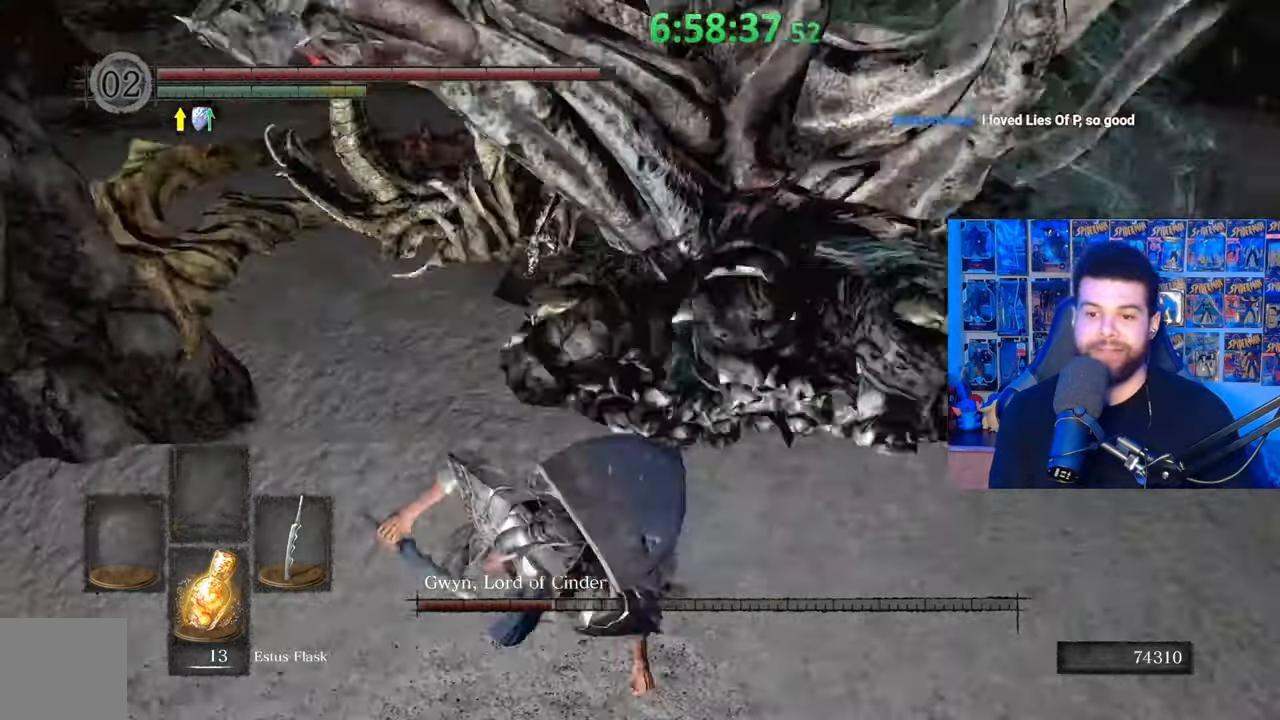
{"buttons": [], "left_stick": "up", "right_stick": "center", "events": [[267, "left_stick", "up"]]}
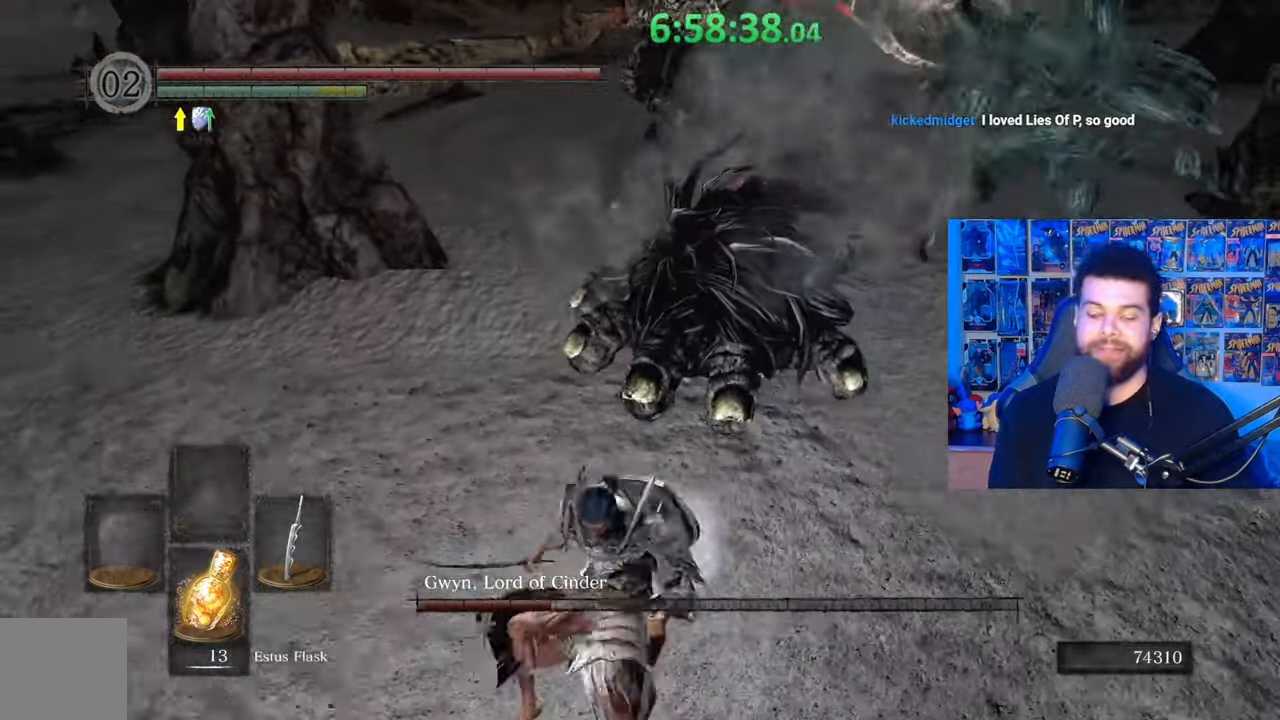
{"buttons": [], "left_stick": "up", "right_stick": "center", "events": []}
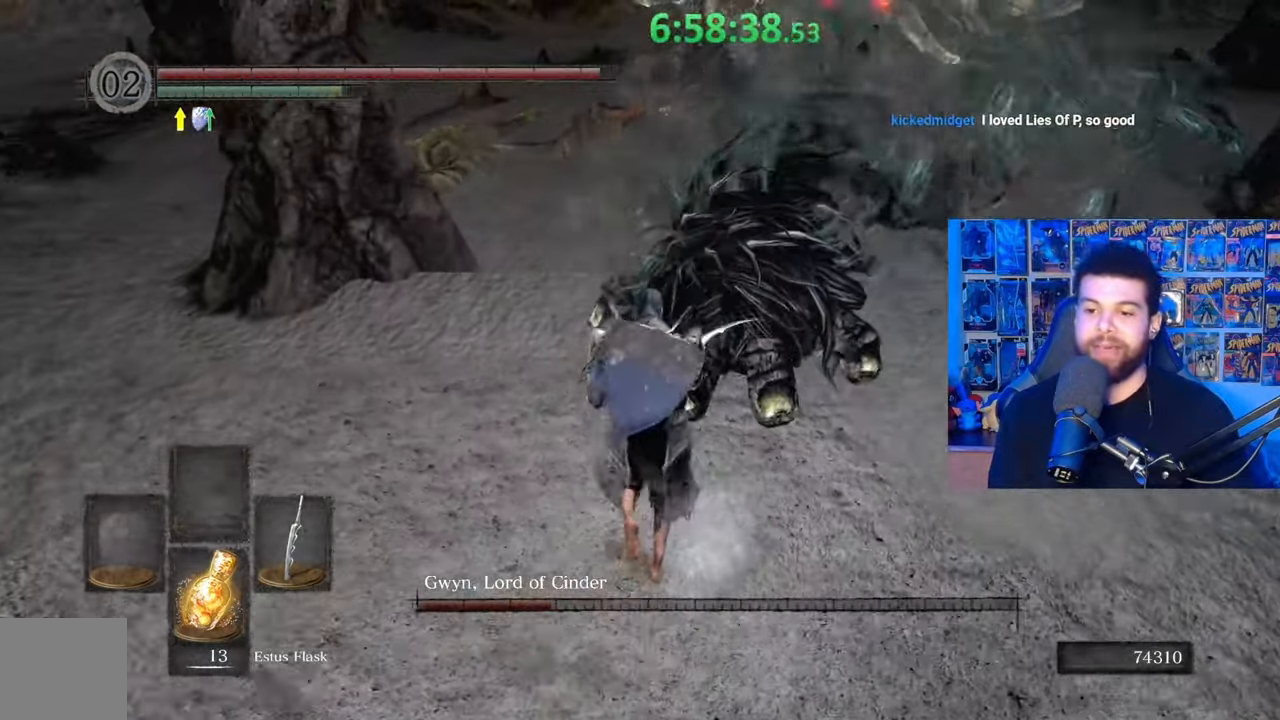
{"buttons": [], "left_stick": "up", "right_stick": "center", "events": [[33, "R1", "down"], [117, "R1", "up"]]}
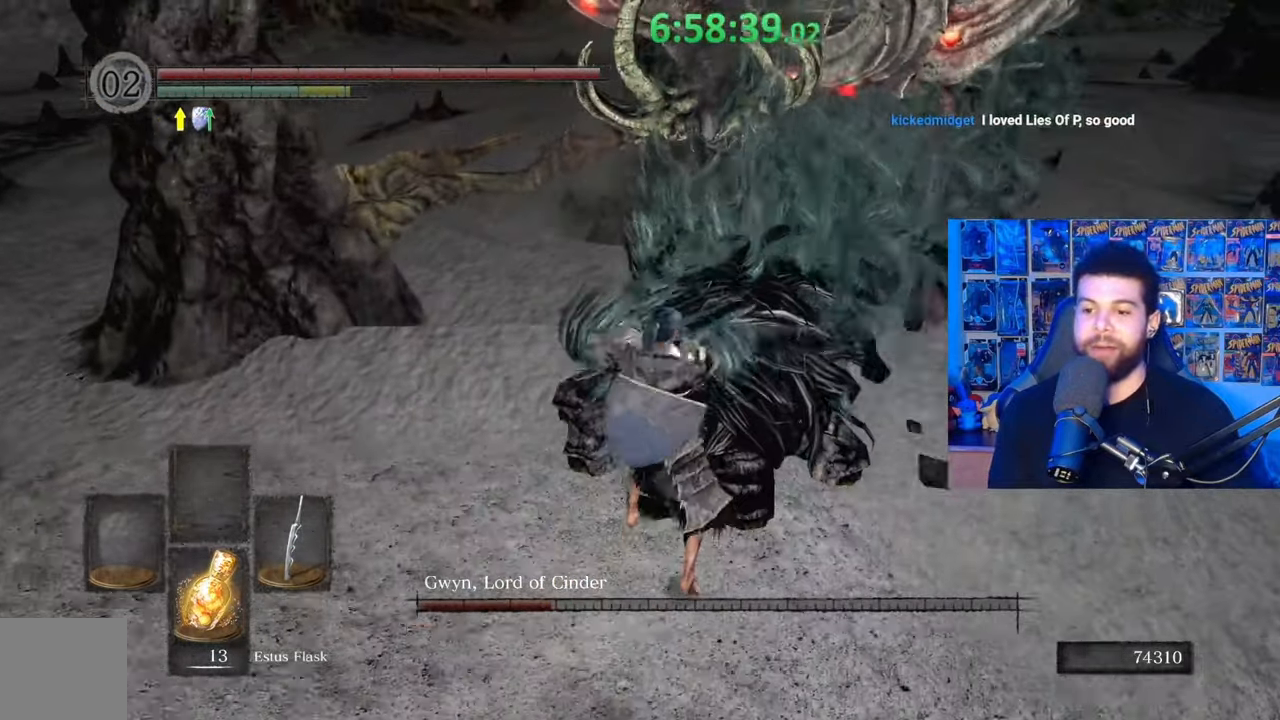
{"buttons": [], "left_stick": "up", "right_stick": "center", "events": [[67, "R1", "down"], [133, "R1", "up"]]}
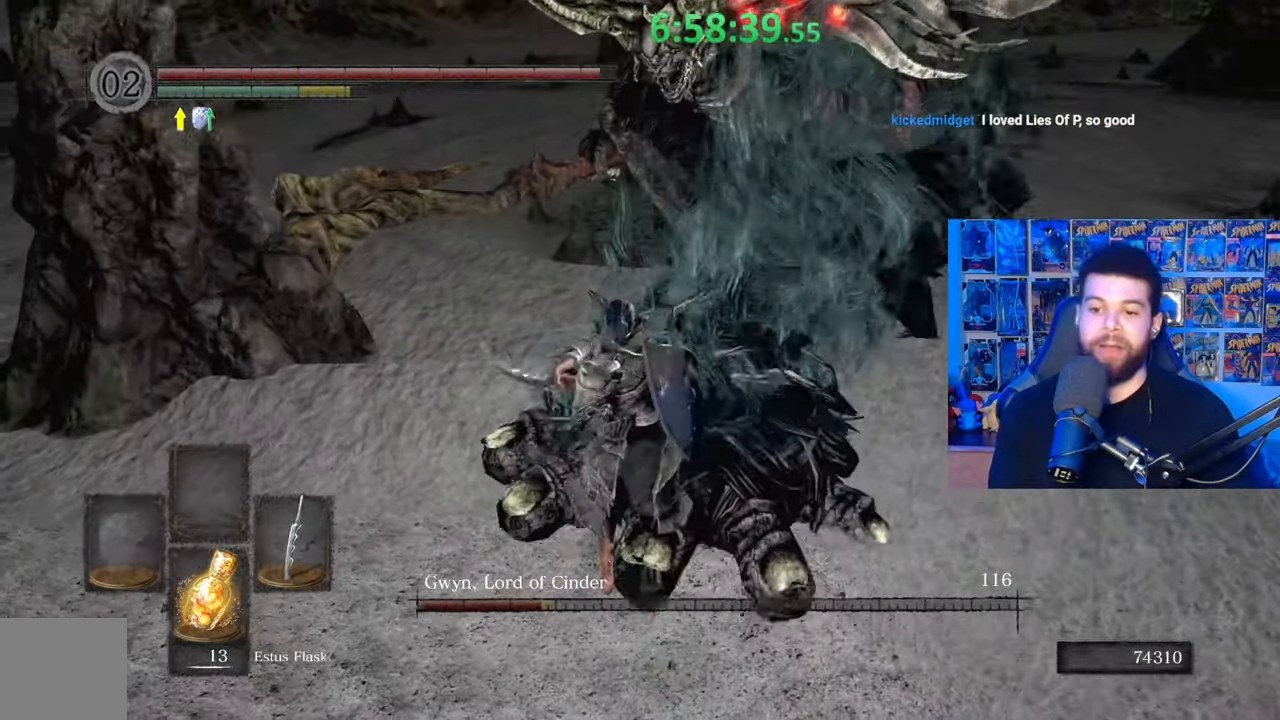
{"buttons": [], "left_stick": "down-left", "right_stick": "up-right", "events": [[83, "left_stick", "left"], [167, "left_stick", "down-left"], [233, "right_stick", "up-right"], [383, "right_stick", "center"], [433, "right_stick", "up-right"]]}
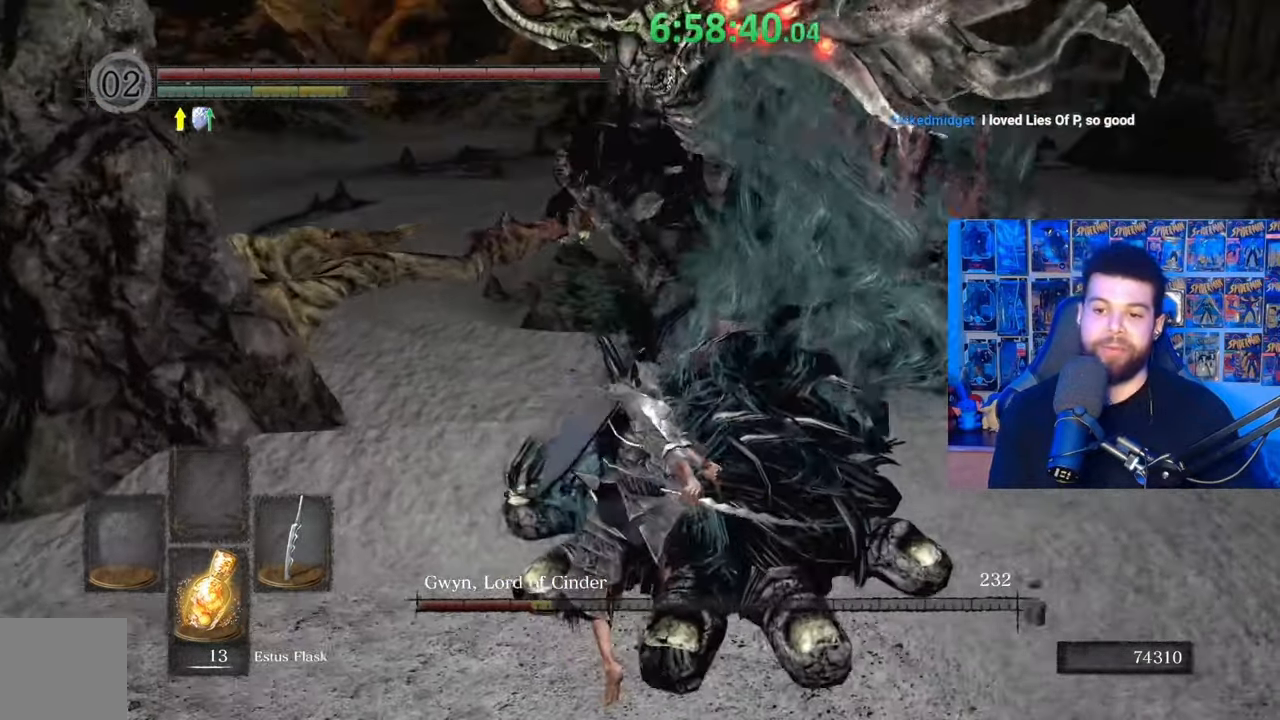
{"buttons": ["B"], "left_stick": "down-left", "right_stick": "center", "events": [[83, "right_stick", "center"], [217, "B", "down"]]}
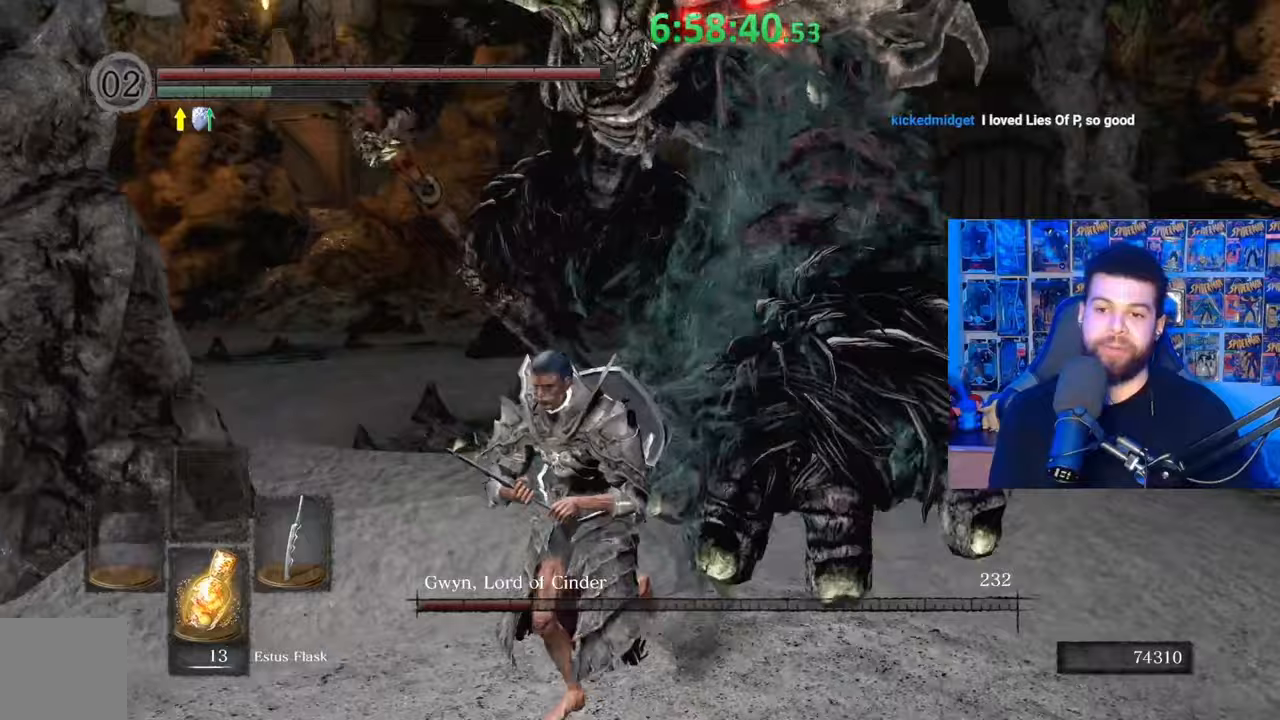
{"buttons": ["B"], "left_stick": "left", "right_stick": "center", "events": [[467, "left_stick", "left"]]}
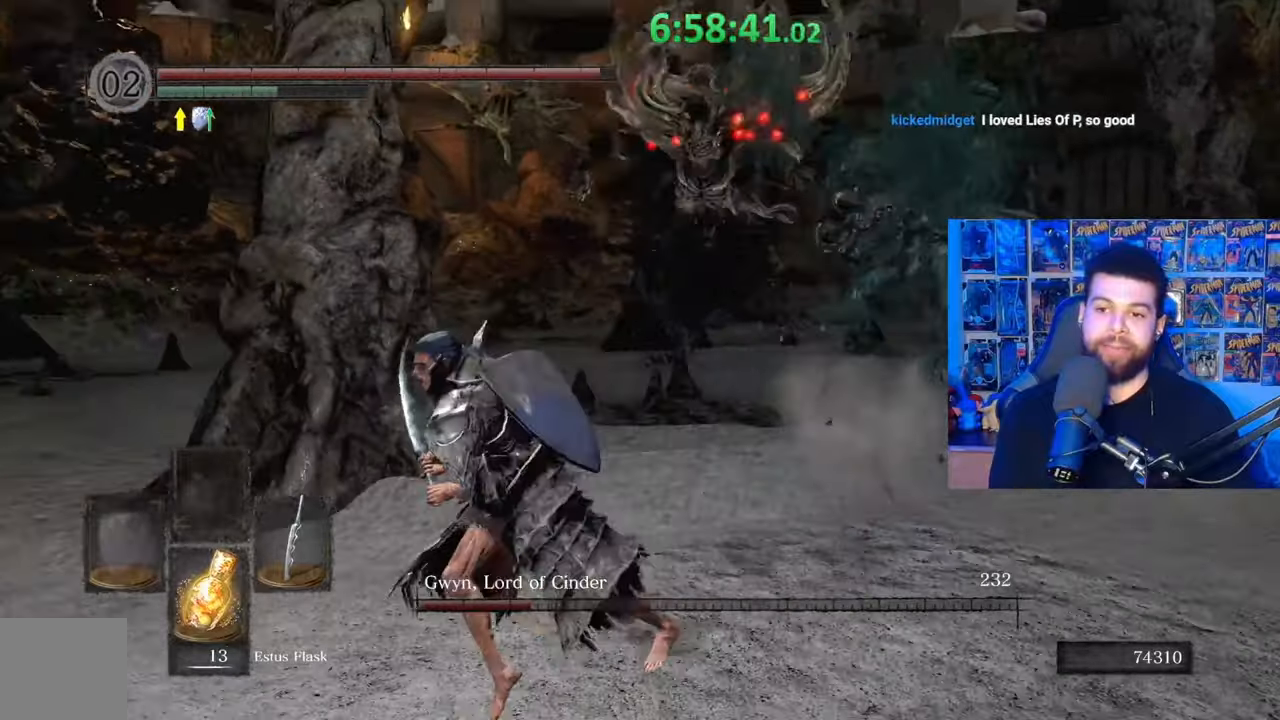
{"buttons": [], "left_stick": "up-left", "right_stick": "center", "events": [[33, "B", "up"], [67, "left_stick", "up-left"], [233, "right_stick", "right"], [383, "right_stick", "center"]]}
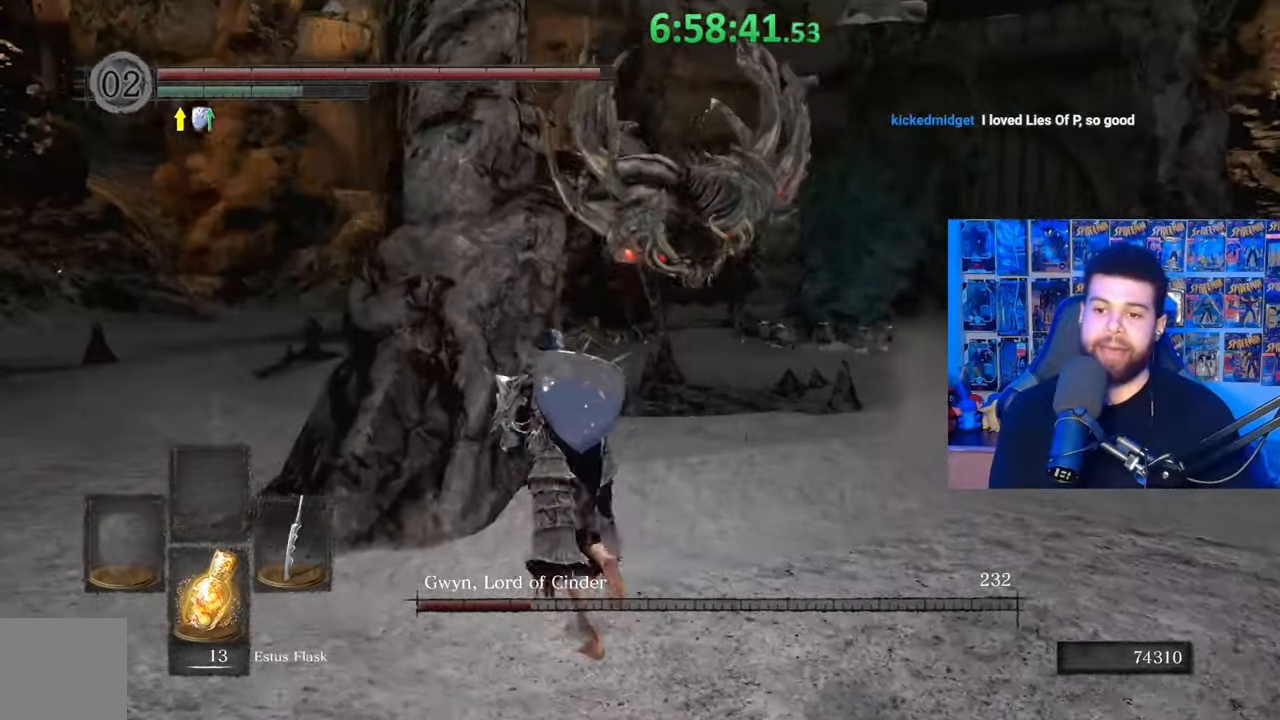
{"buttons": [], "left_stick": "left", "right_stick": "center", "events": [[17, "right_stick", "right"], [33, "left_stick", "left"], [133, "right_stick", "center"]]}
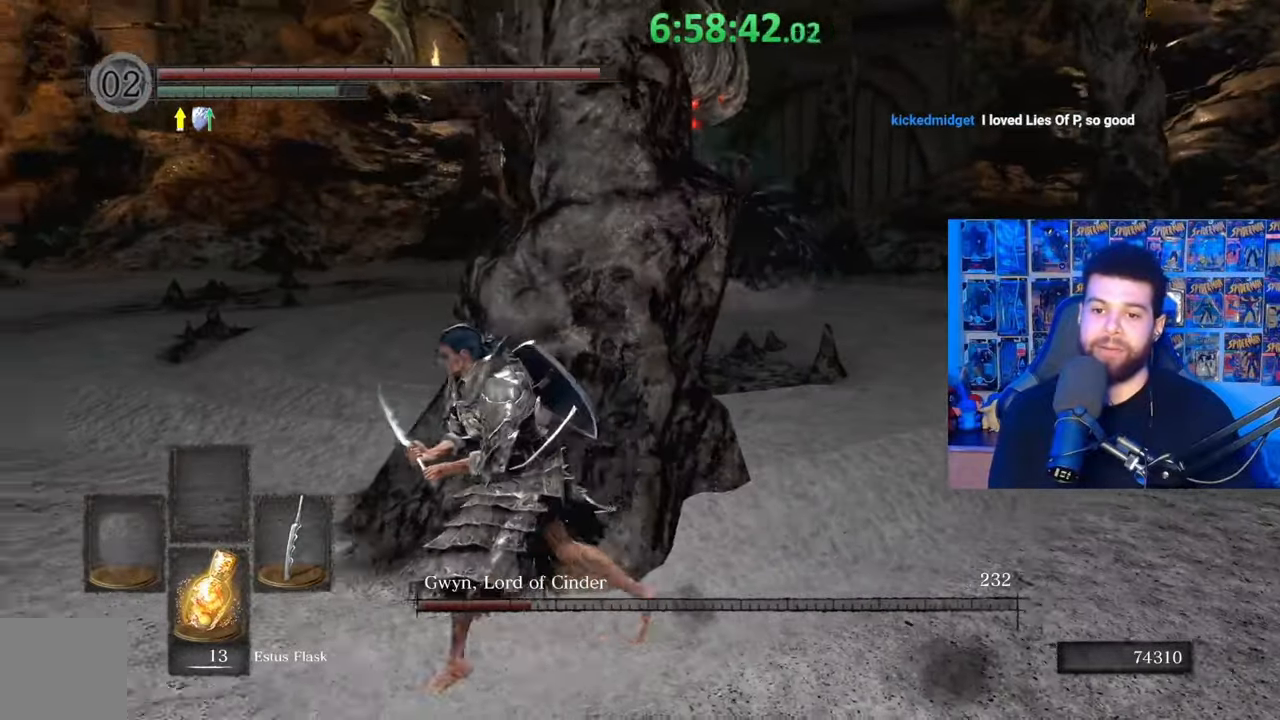
{"buttons": ["B"], "left_stick": "left", "right_stick": "center", "events": [[17, "right_stick", "right"], [83, "right_stick", "center"], [183, "left_stick", "up-left"], [233, "right_stick", "right"], [283, "left_stick", "left"], [283, "right_stick", "center"], [433, "B", "down"]]}
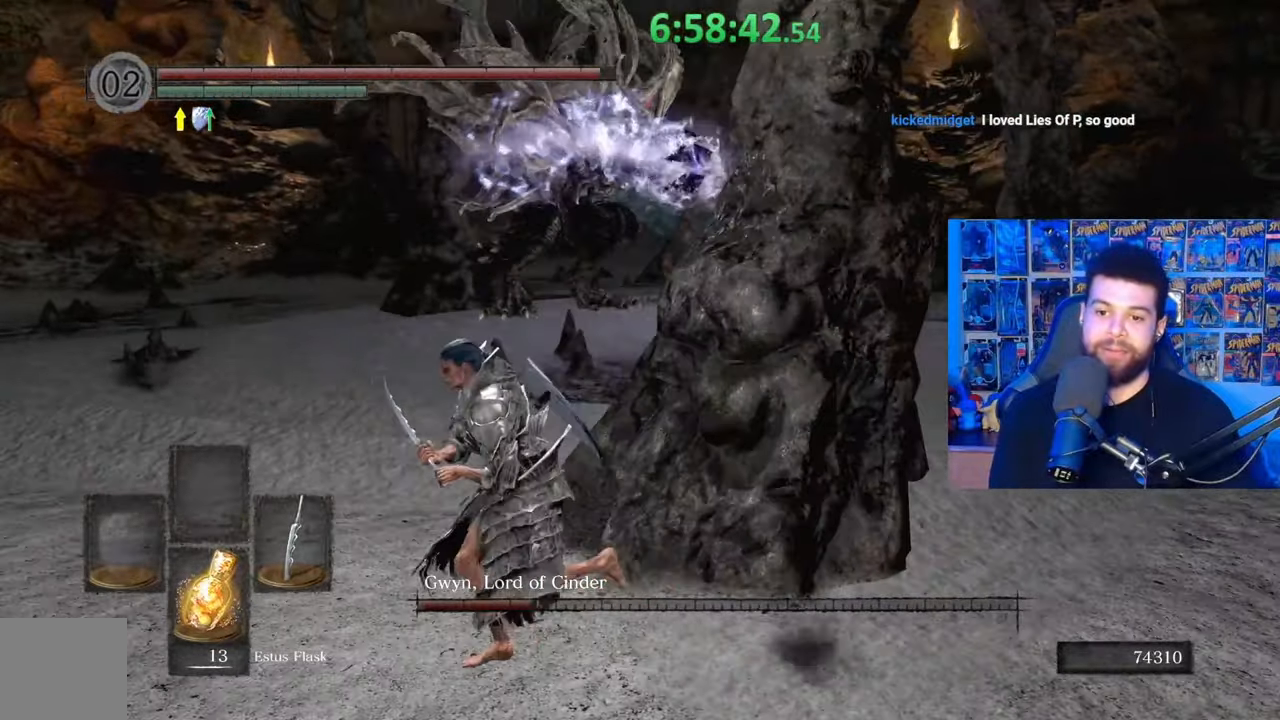
{"buttons": ["B"], "left_stick": "left", "right_stick": "center", "events": [[283, "right_stick", "down-right"], [383, "right_stick", "center"]]}
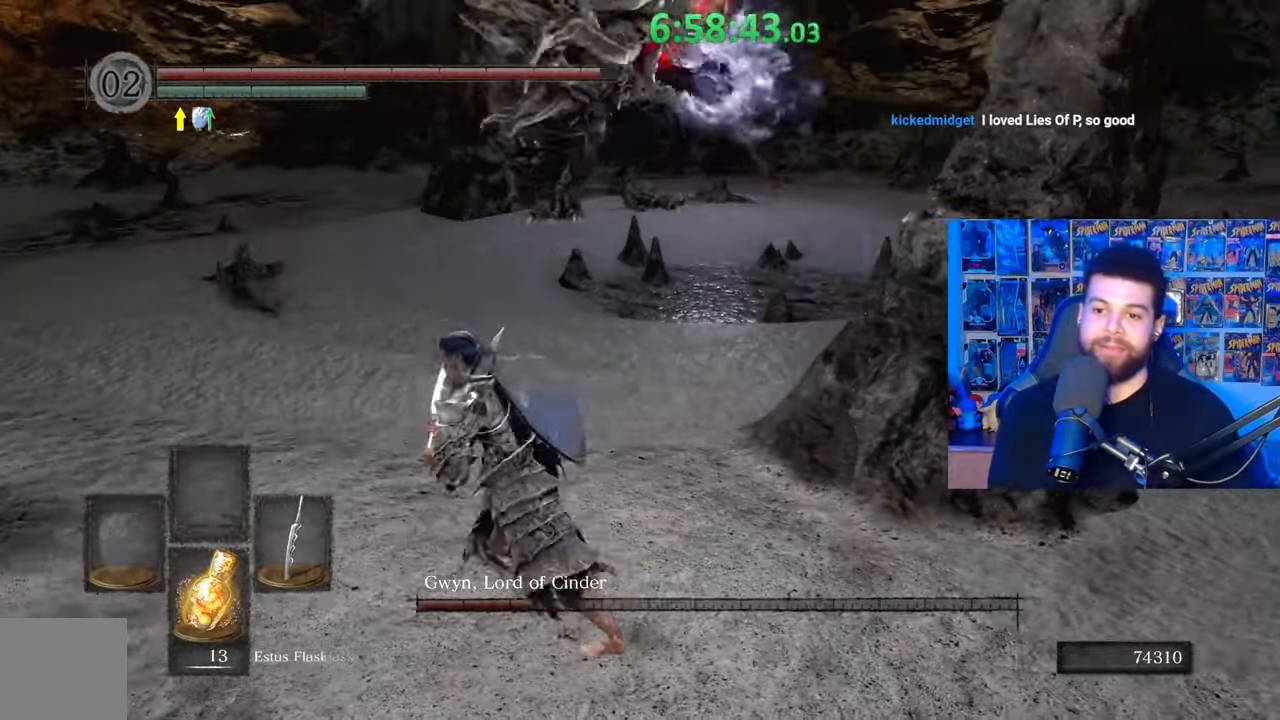
{"buttons": [], "left_stick": "left", "right_stick": "center", "events": [[233, "B", "up"], [367, "B", "down"], [483, "B", "up"]]}
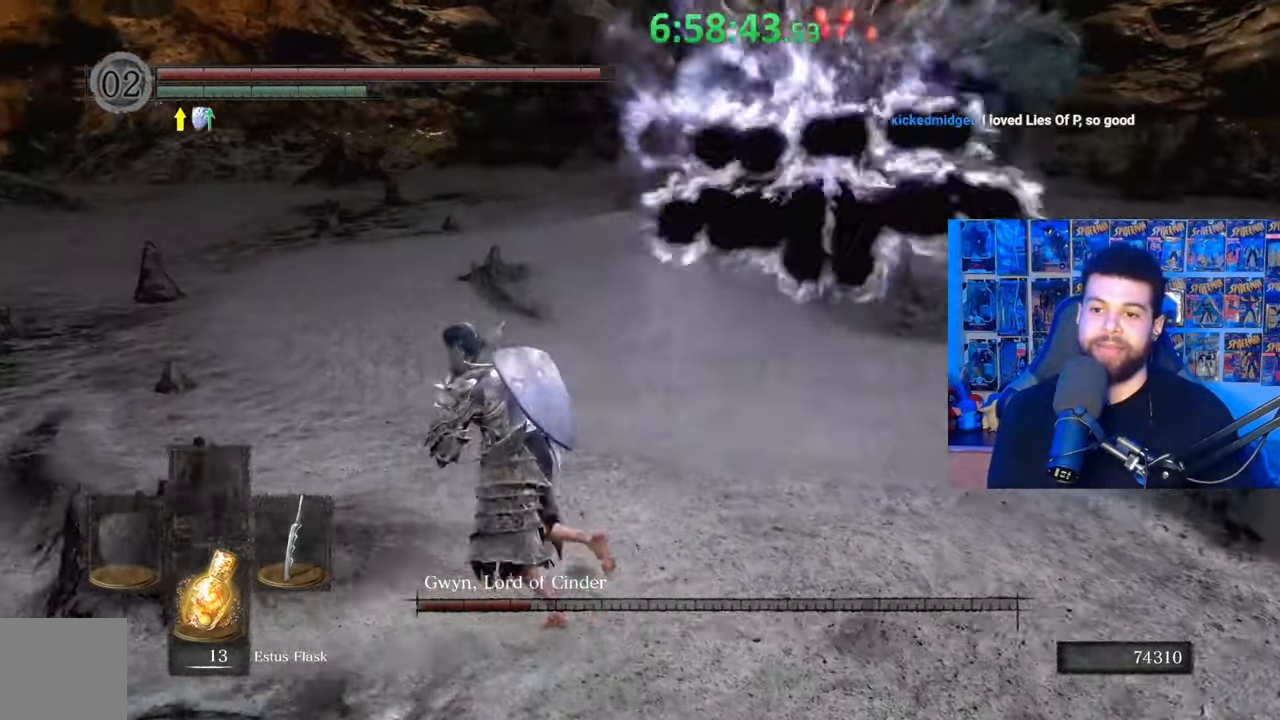
{"buttons": [], "left_stick": "center", "right_stick": "center", "events": [[117, "right_stick", "right"], [283, "right_stick", "center"], [383, "left_stick", "center"]]}
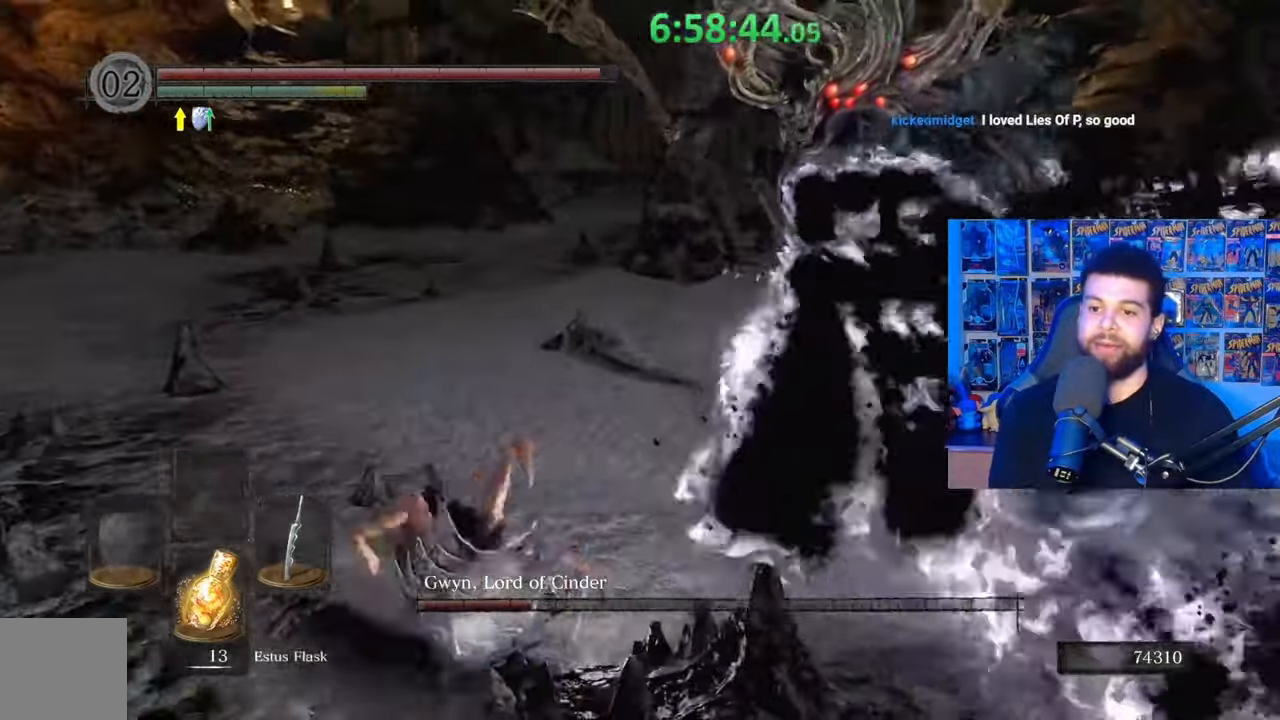
{"buttons": [], "left_stick": "up", "right_stick": "right", "events": [[33, "left_stick", "left"], [67, "right_stick", "down-right"], [133, "right_stick", "center"], [183, "left_stick", "up-left"], [383, "left_stick", "up"], [433, "right_stick", "right"]]}
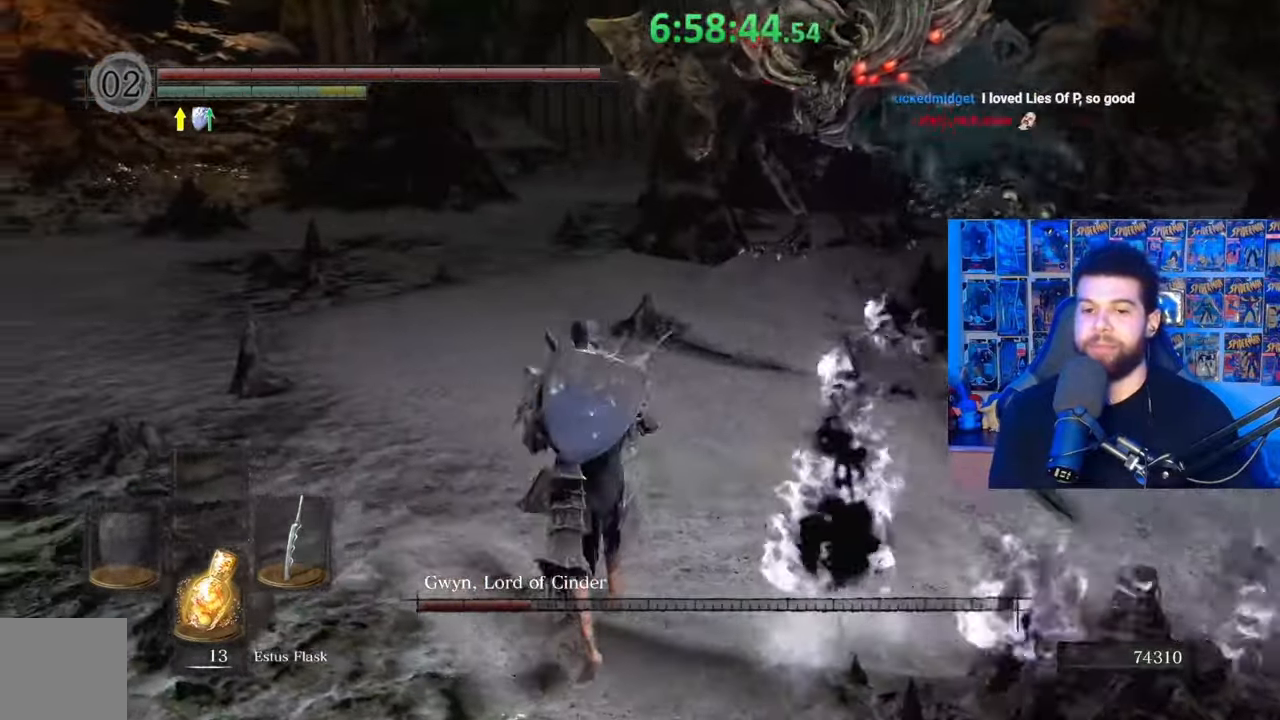
{"buttons": ["B"], "left_stick": "up", "right_stick": "center", "events": [[33, "right_stick", "center"], [83, "B", "down"]]}
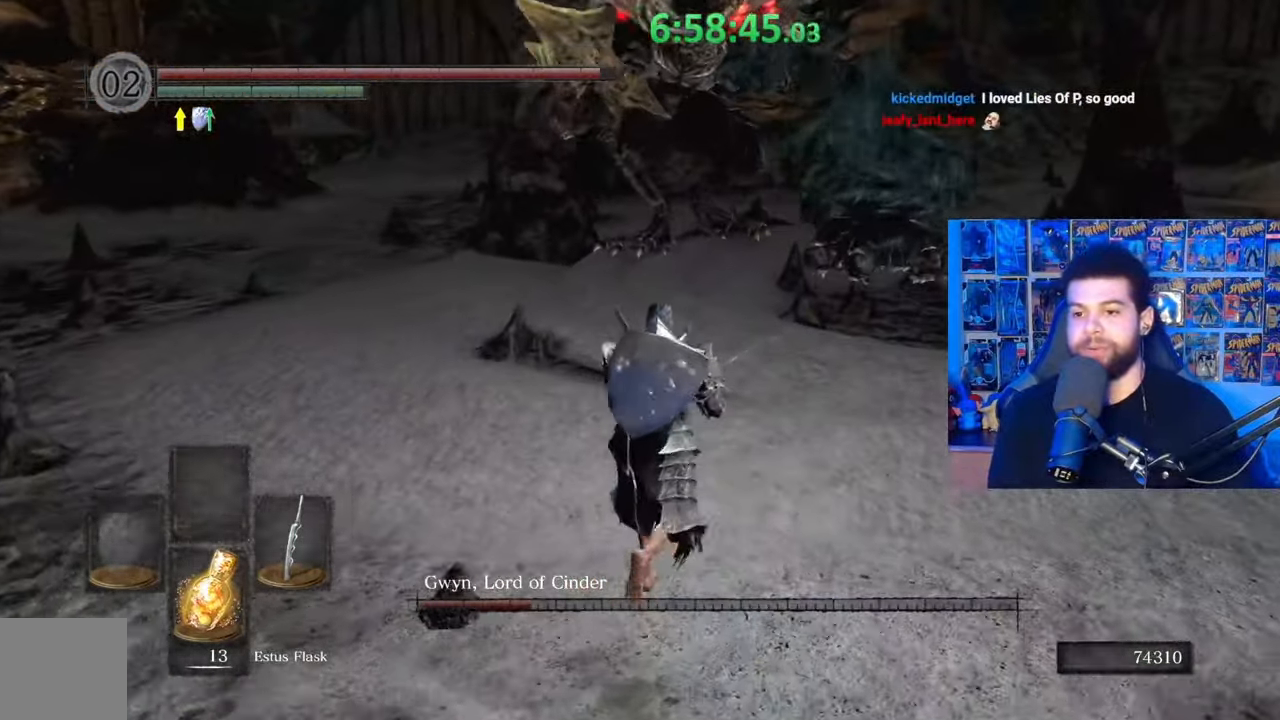
{"buttons": ["B"], "left_stick": "up-right", "right_stick": "center", "events": [[117, "right_stick", "left"], [183, "right_stick", "center"], [217, "left_stick", "up-right"]]}
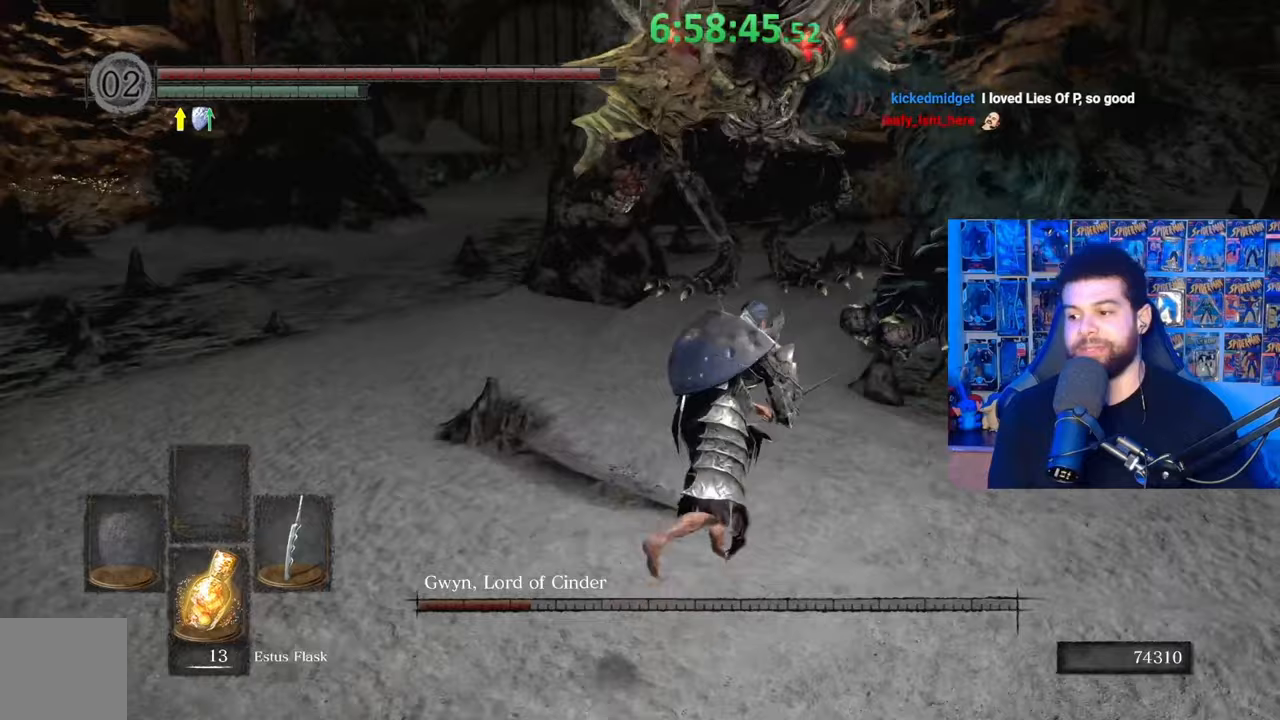
{"buttons": ["B"], "left_stick": "up", "right_stick": "center", "events": [[383, "left_stick", "up"]]}
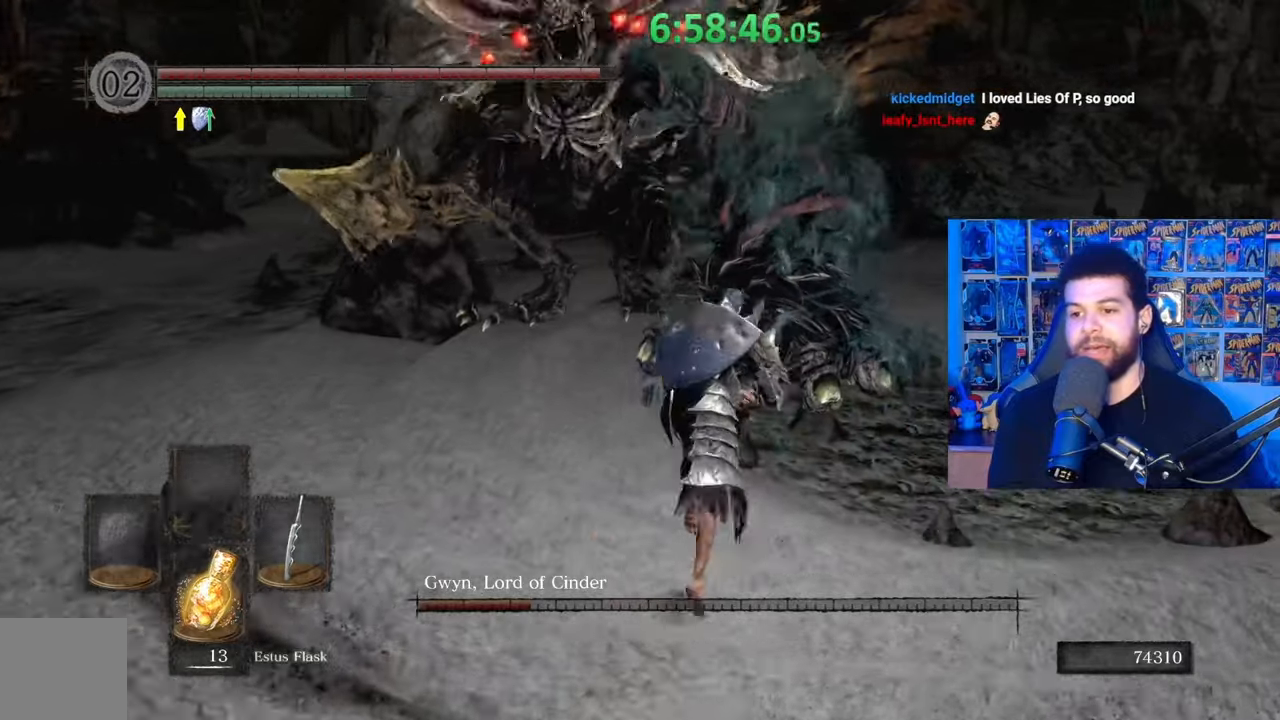
{"buttons": [], "left_stick": "up", "right_stick": "down-left", "events": [[283, "B", "up"], [367, "R1", "down"], [467, "R1", "up"], [483, "right_stick", "down-left"]]}
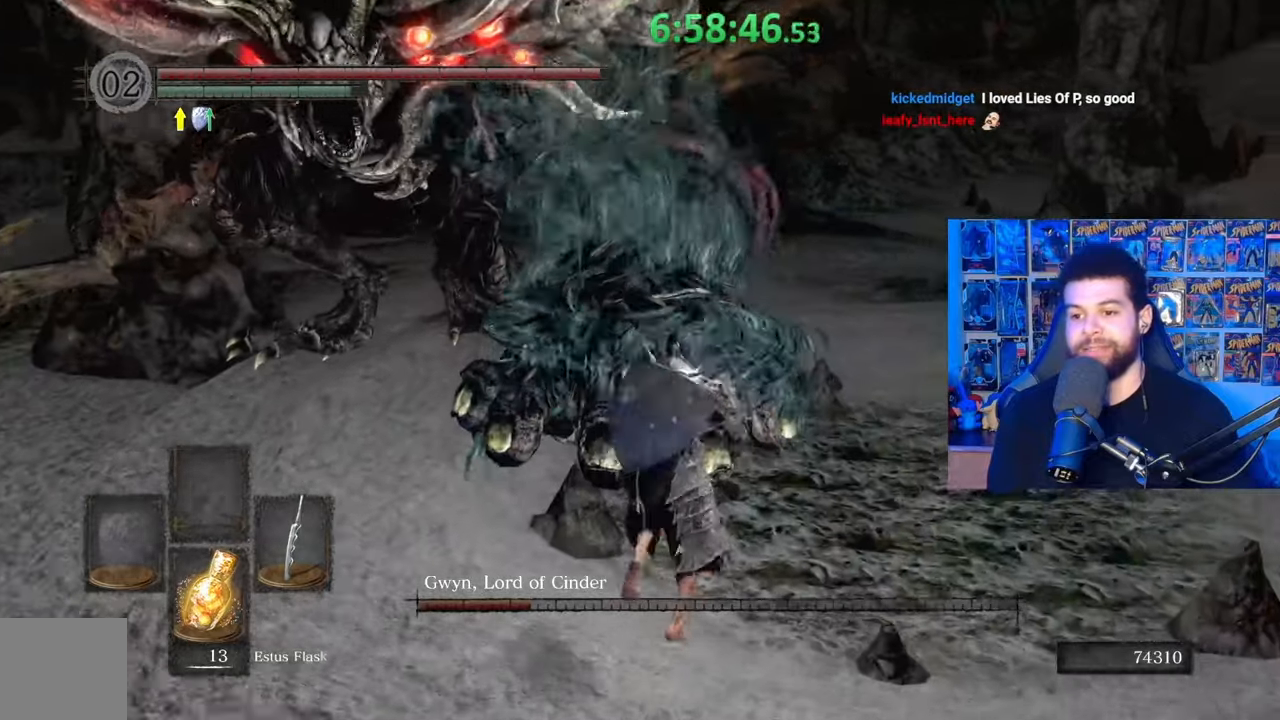
{"buttons": ["B"], "left_stick": "down", "right_stick": "center", "events": [[117, "right_stick", "center"], [283, "left_stick", "up-left"], [417, "B", "down"], [433, "left_stick", "down"]]}
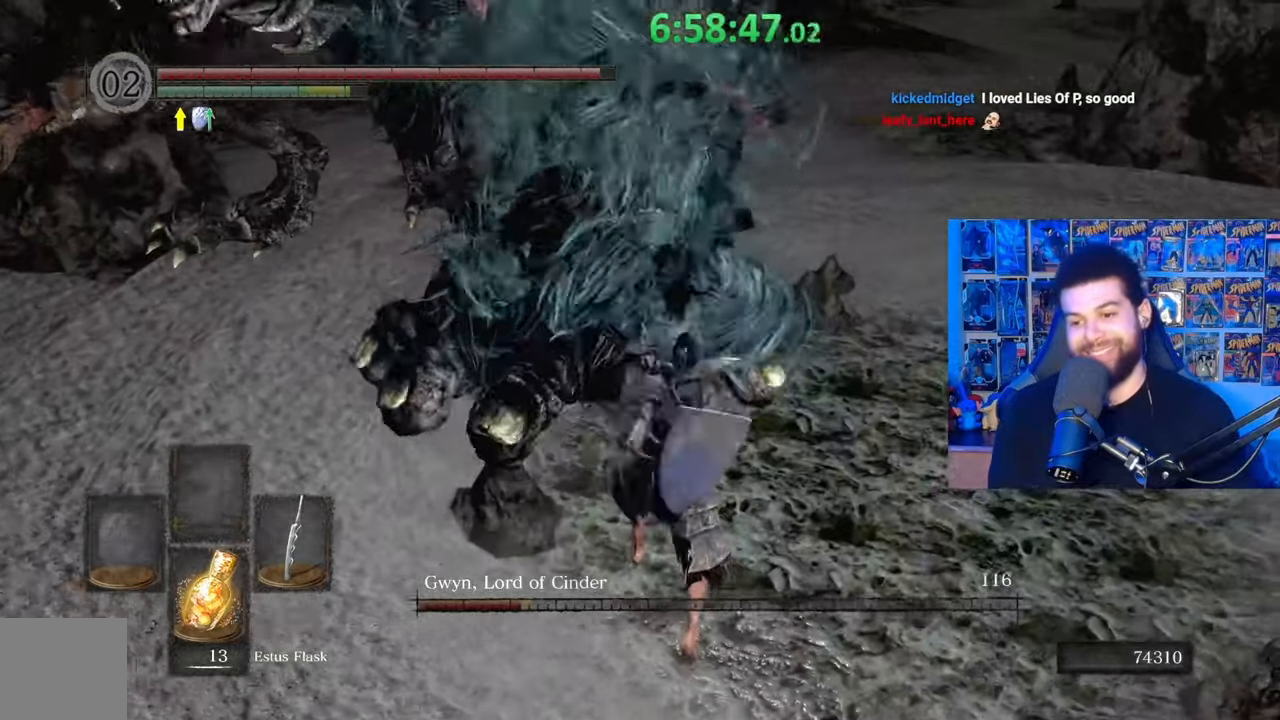
{"buttons": [], "left_stick": "down", "right_stick": "center", "events": [[17, "B", "up"], [100, "B", "down"], [183, "B", "up"], [233, "right_stick", "left"], [383, "right_stick", "center"]]}
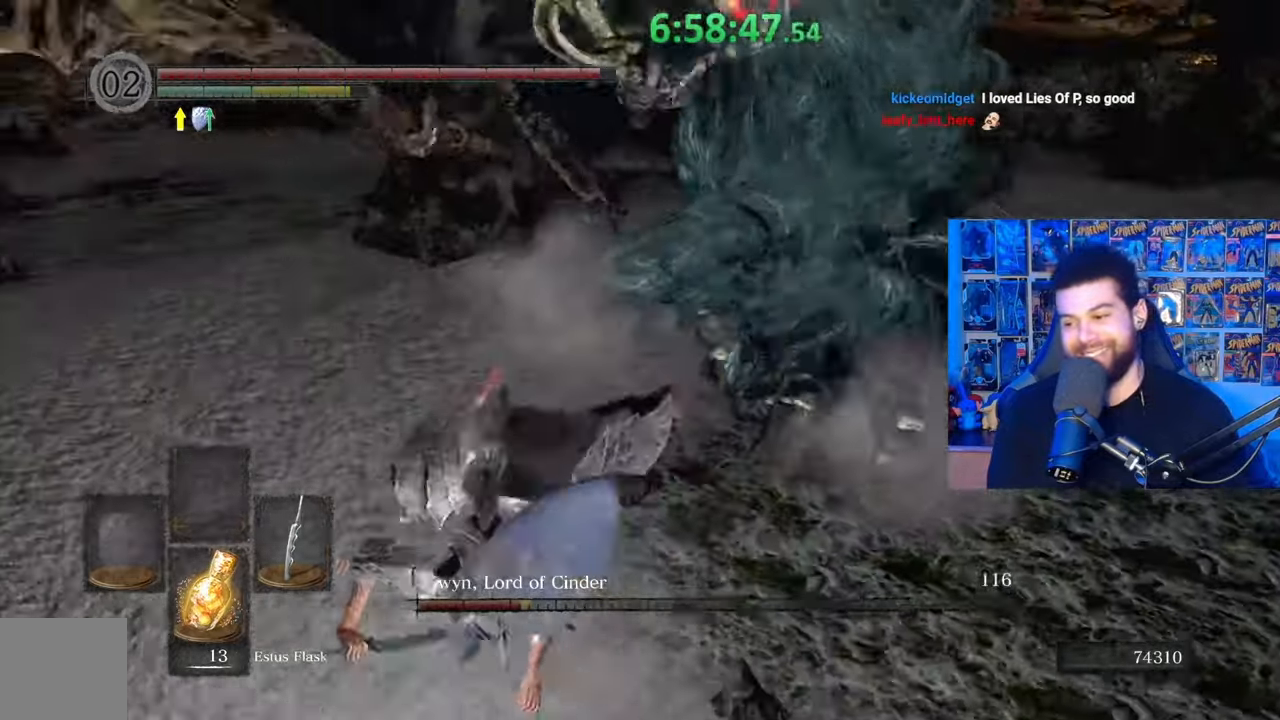
{"buttons": ["B"], "left_stick": "down", "right_stick": "center", "events": [[83, "right_stick", "up"], [167, "right_stick", "center"], [233, "B", "down"]]}
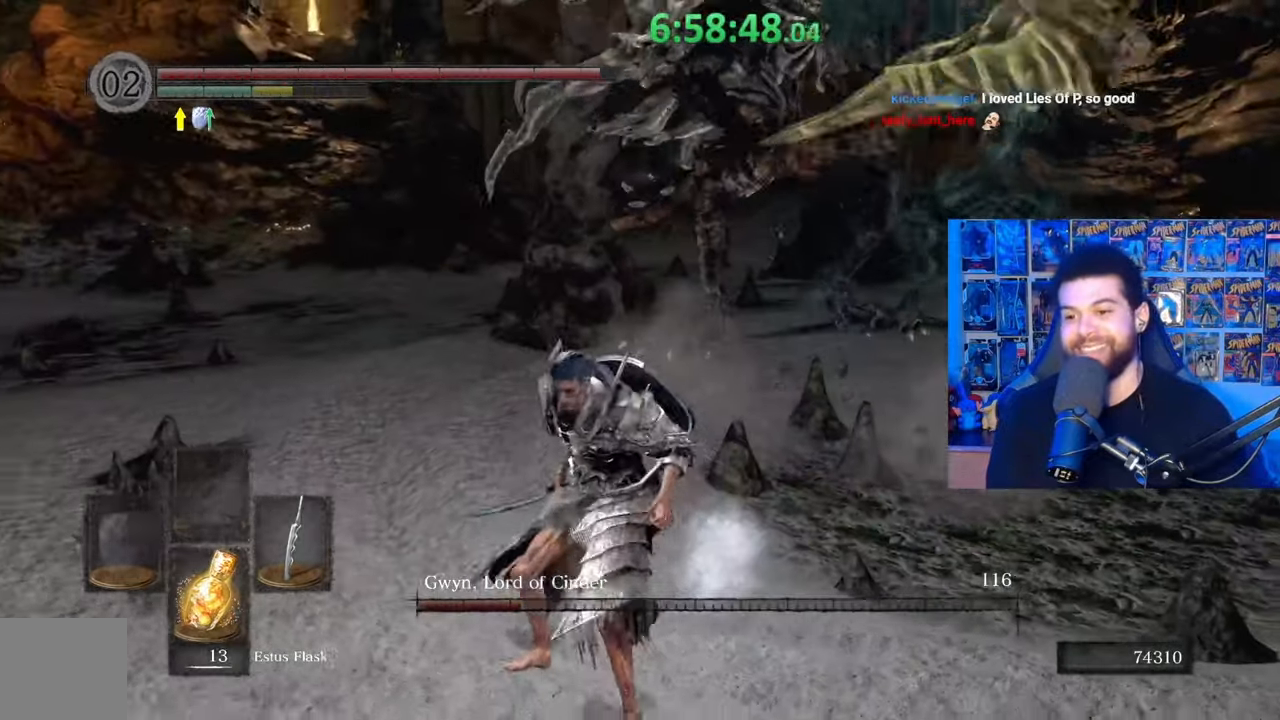
{"buttons": [], "left_stick": "down", "right_stick": "center", "events": [[233, "B", "up"], [283, "B", "down"], [383, "B", "up"]]}
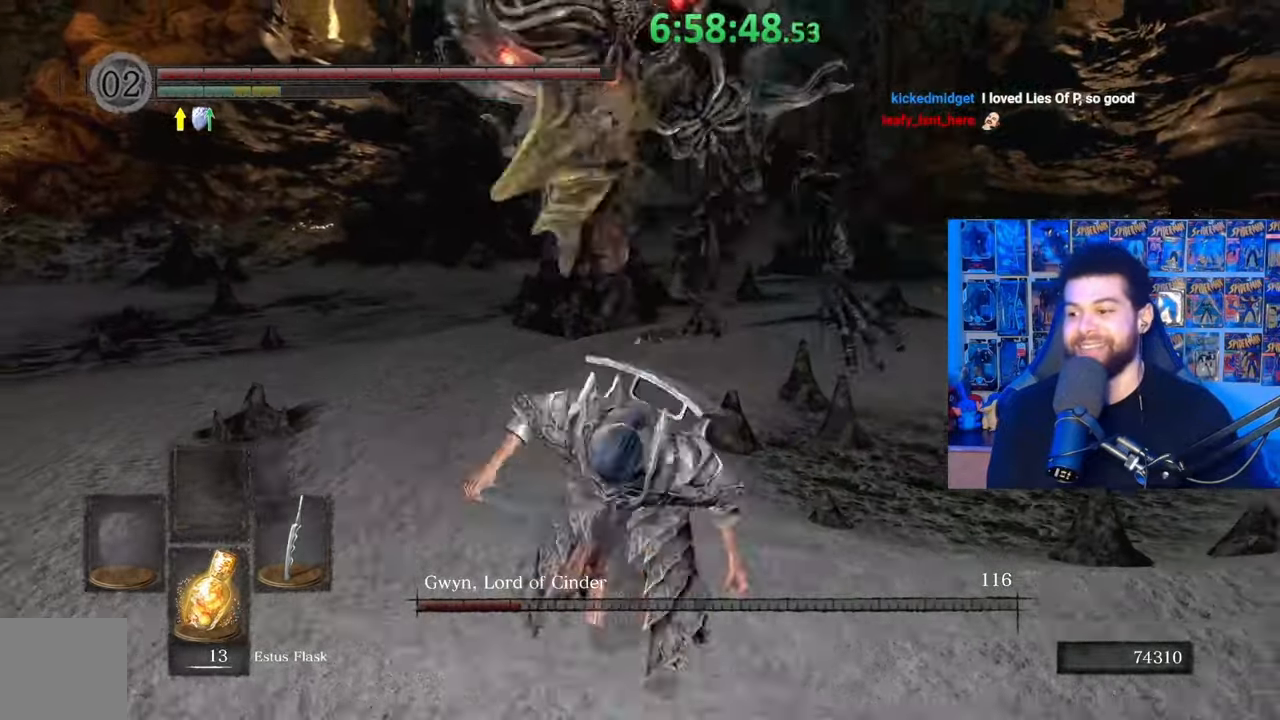
{"buttons": [], "left_stick": "up-left", "right_stick": "center", "events": [[133, "left_stick", "center"], [233, "right_stick", "up-right"], [317, "right_stick", "center"], [383, "left_stick", "up-left"]]}
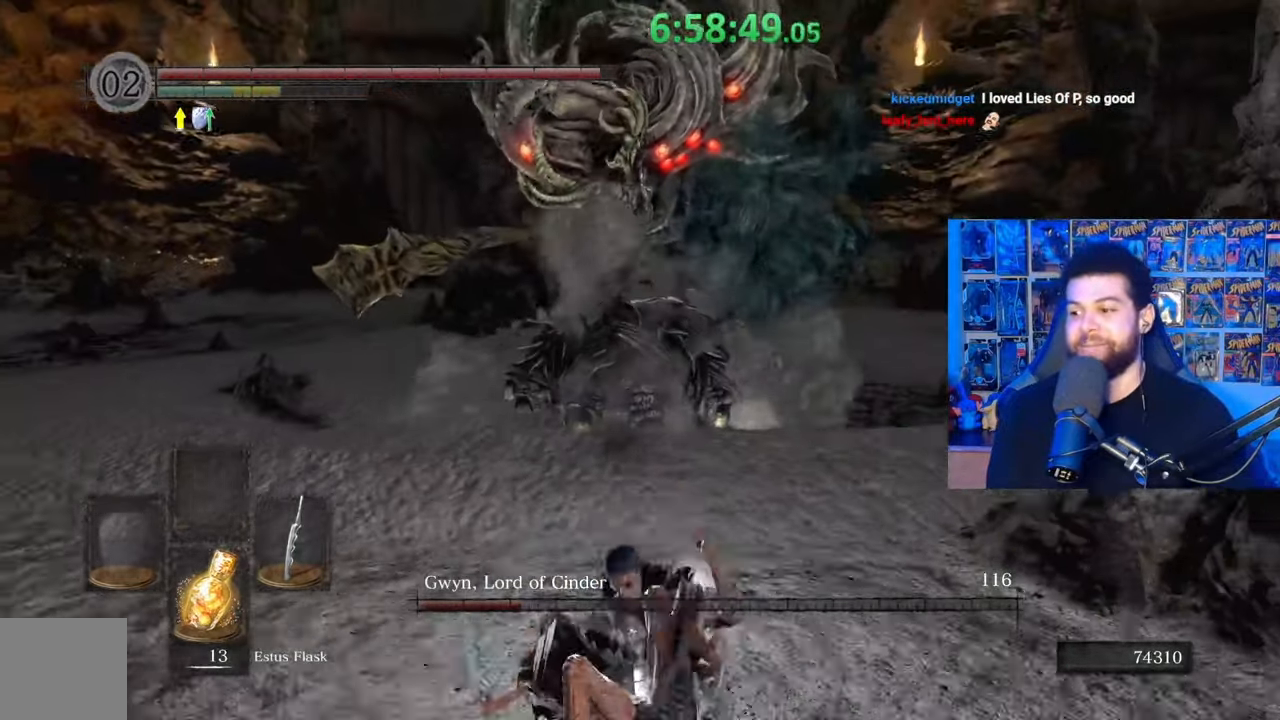
{"buttons": [], "left_stick": "up-left", "right_stick": "center", "events": [[133, "left_stick", "up"], [483, "left_stick", "up-left"]]}
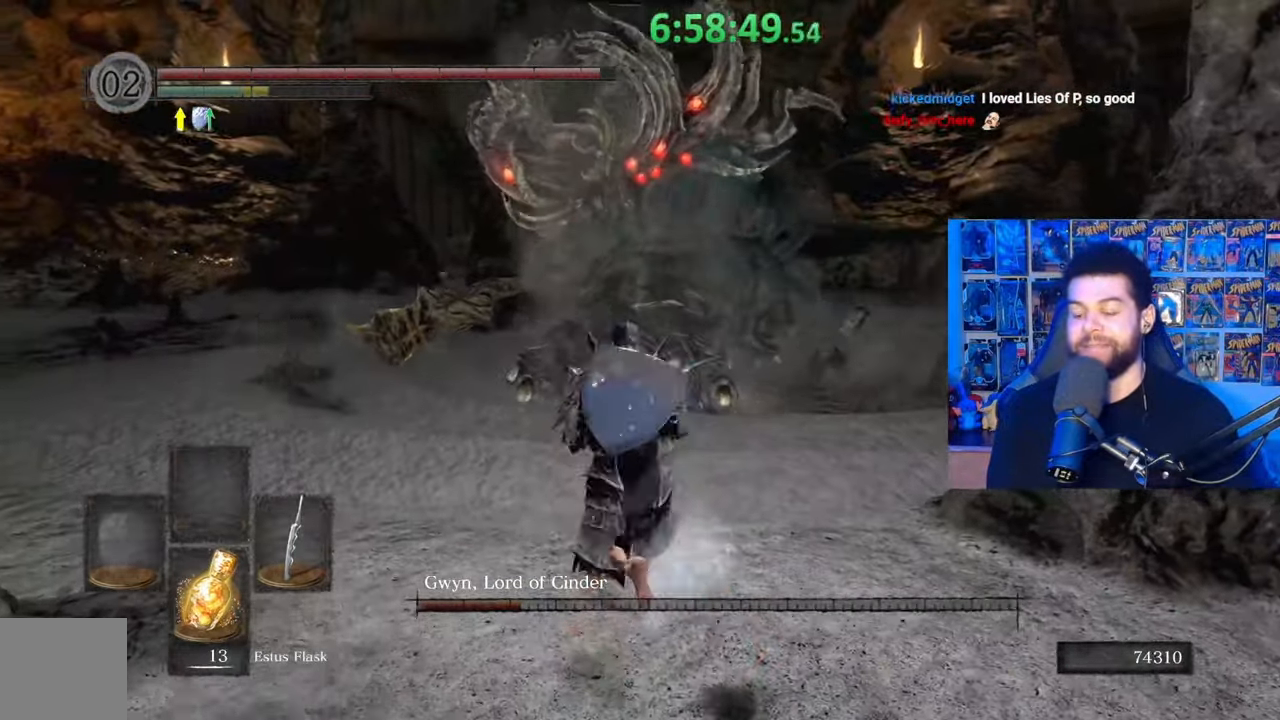
{"buttons": [], "left_stick": "center", "right_stick": "center", "events": [[33, "left_stick", "left"], [83, "left_stick", "down-left"], [233, "left_stick", "down-right"], [317, "left_stick", "center"]]}
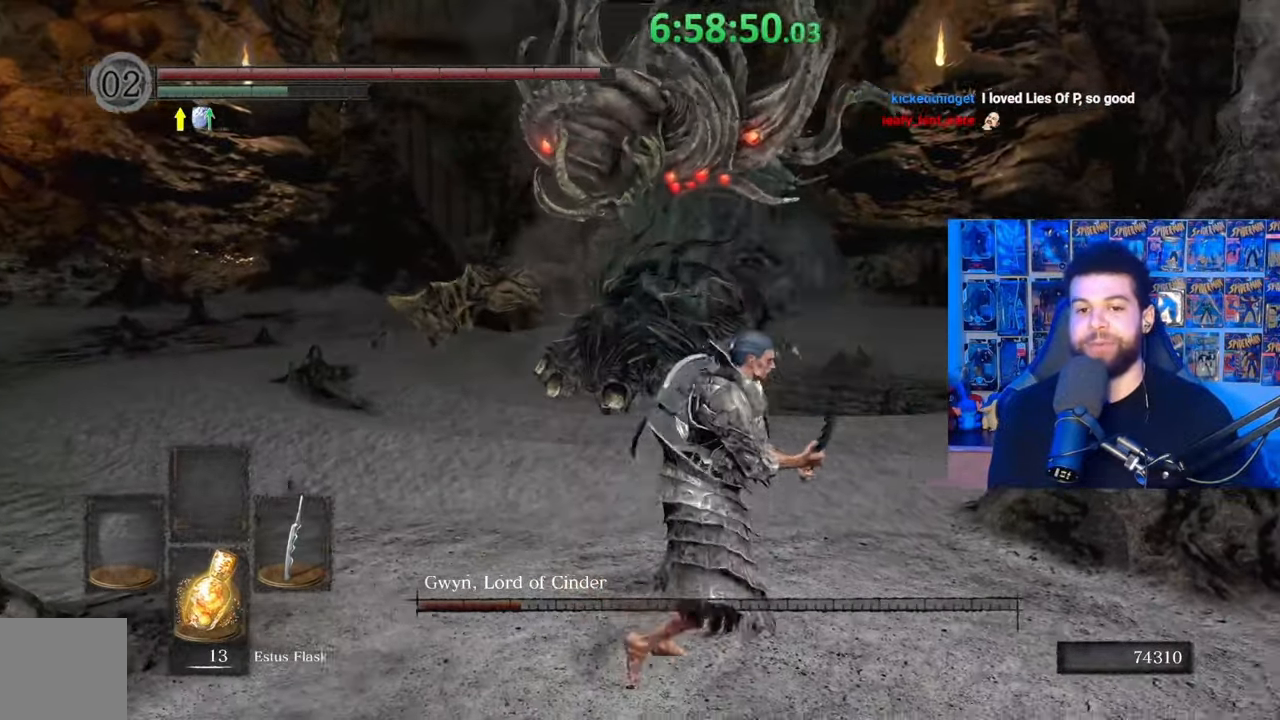
{"buttons": [], "left_stick": "down-left", "right_stick": "center", "events": [[333, "left_stick", "down-left"]]}
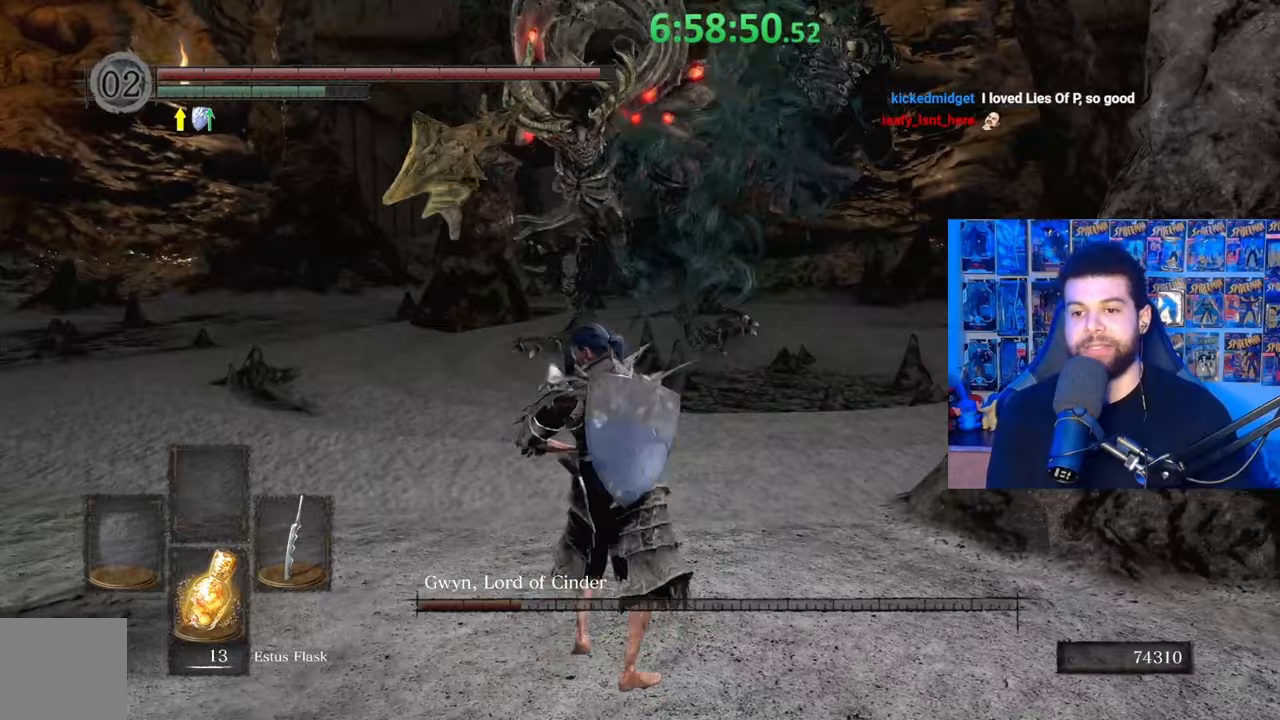
{"buttons": [], "left_stick": "down", "right_stick": "center", "events": [[283, "left_stick", "down"]]}
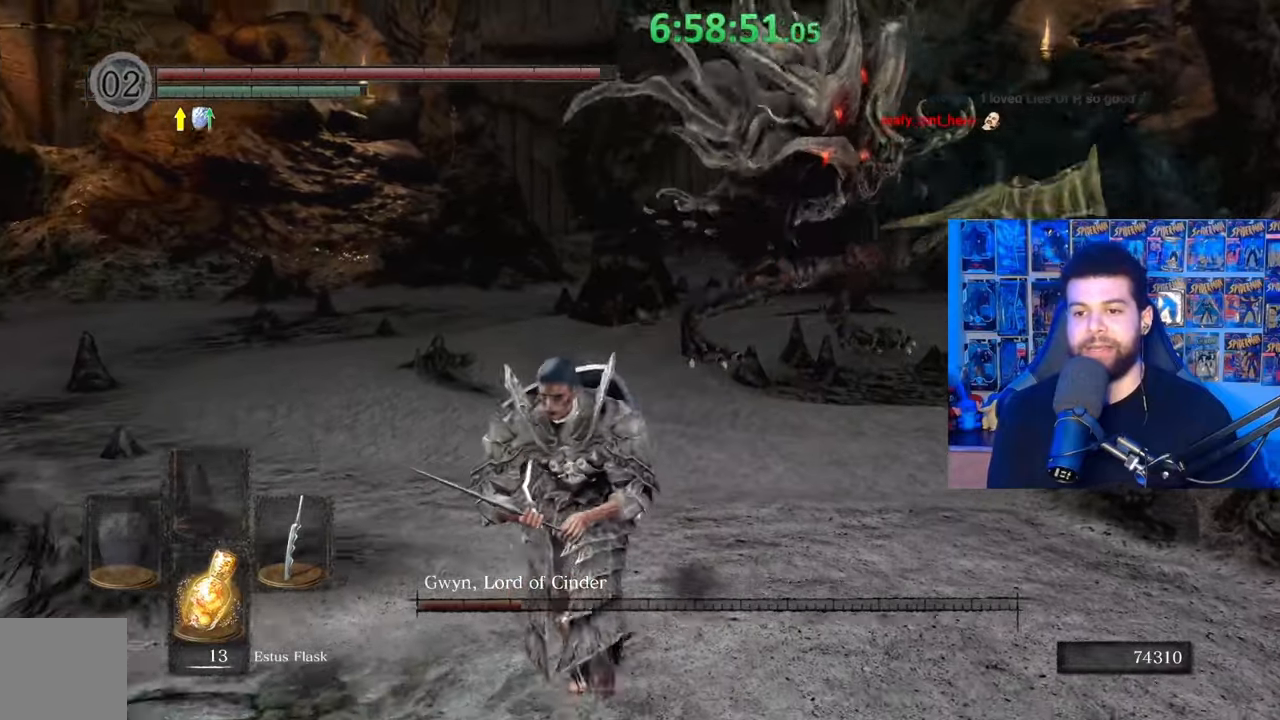
{"buttons": [], "left_stick": "right", "right_stick": "down-left", "events": [[33, "left_stick", "down-right"], [183, "left_stick", "right"], [233, "B", "down"], [333, "B", "up"], [383, "right_stick", "down-left"]]}